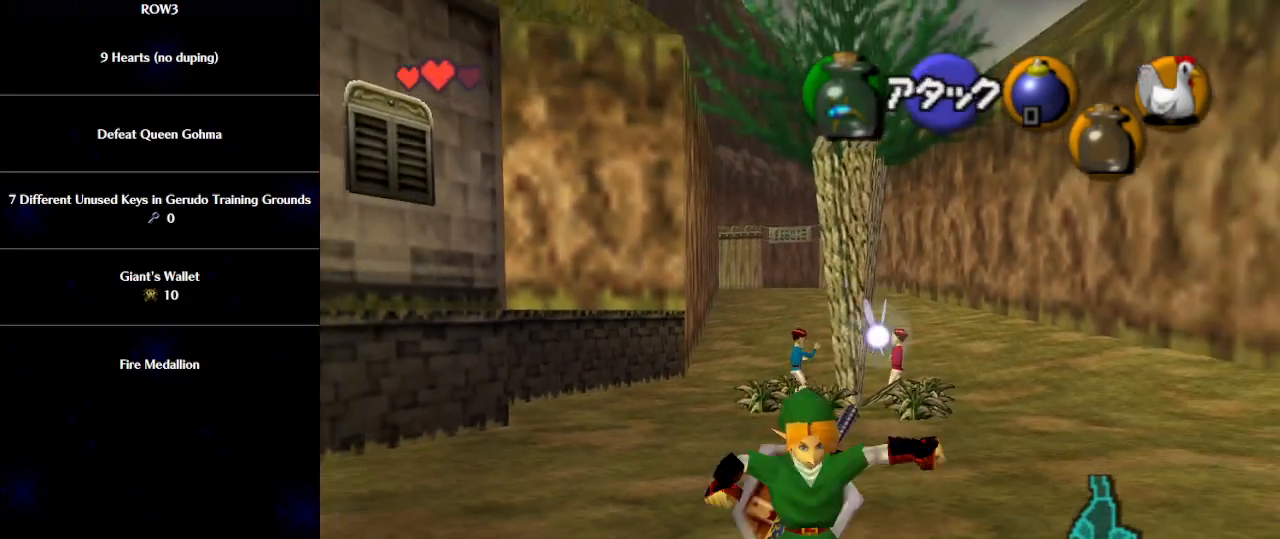
Gameplay with a controller (Nintendo layout); each line is a JSON object with the inputs held at the frame after it. "events" lists button and stick changes between this image and that frame as [ms after this image, input, new state], when the widget could be followed in between. Not read: L3 R3 right_stick.
{"buttons": [], "left_stick": "up", "events": [[150, "L1", "up"], [150, "left_stick", "up-right"], [250, "left_stick", "up"]]}
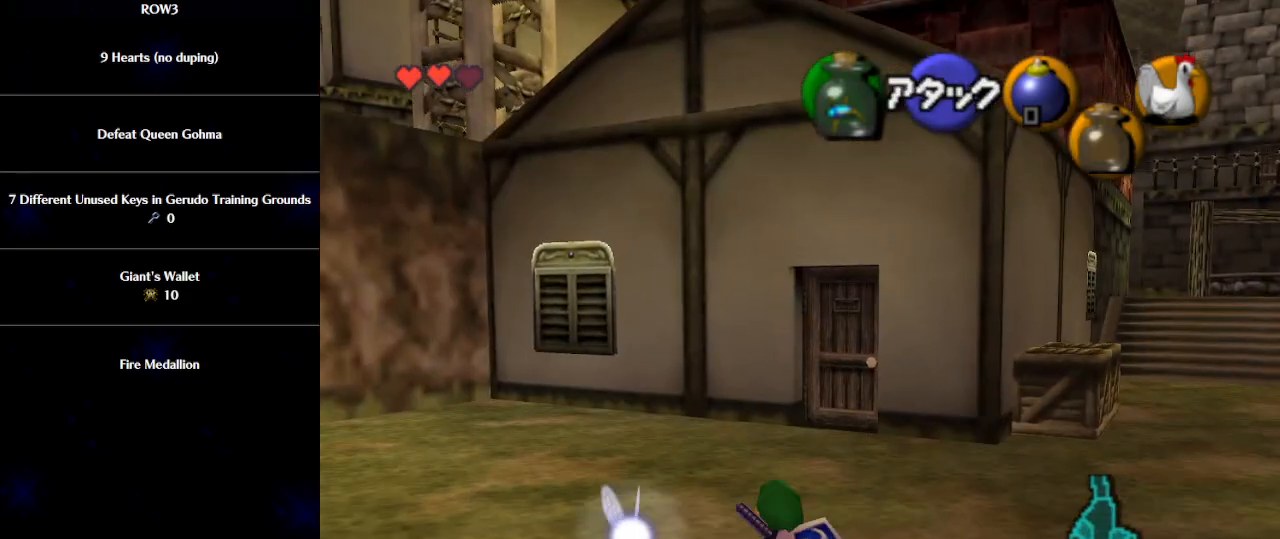
{"buttons": [], "left_stick": "up", "events": [[150, "A", "down"], [267, "A", "up"]]}
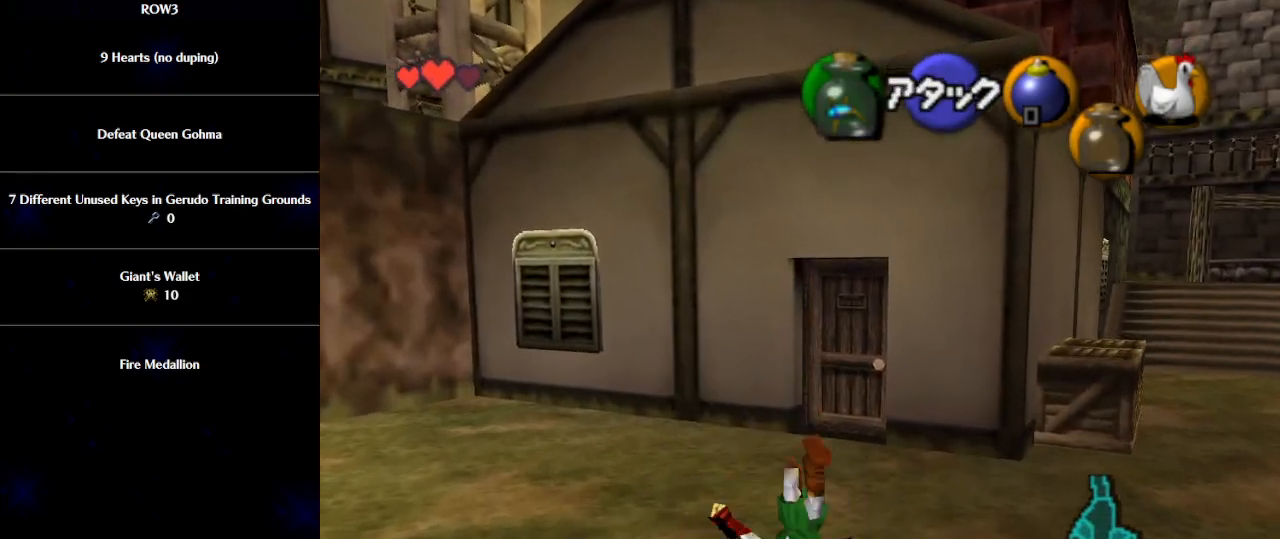
{"buttons": [], "left_stick": "up", "events": []}
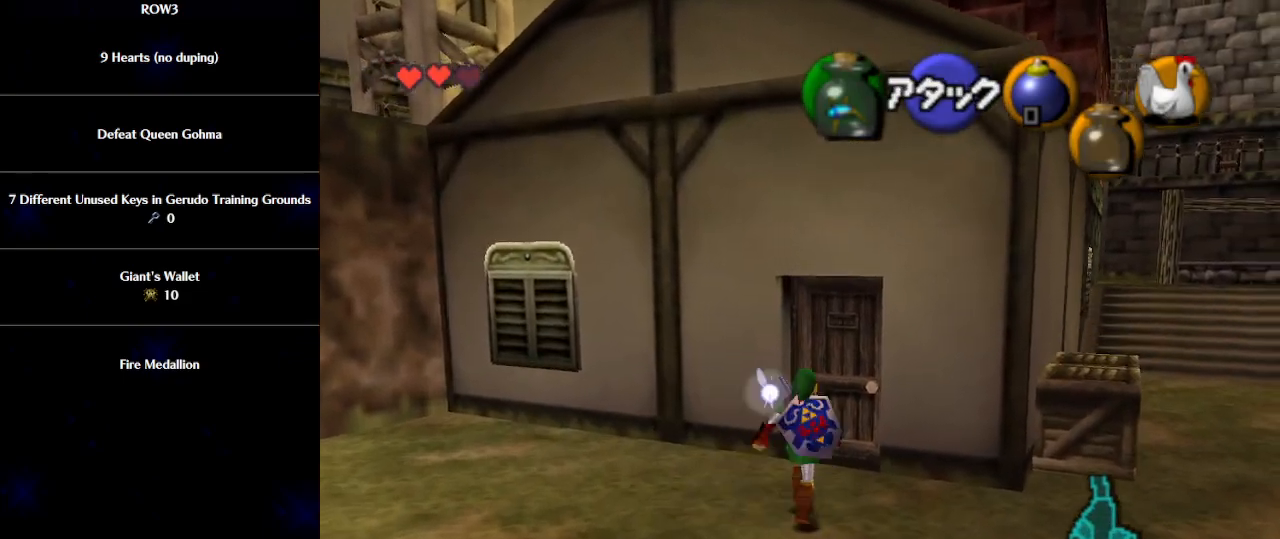
{"buttons": [], "left_stick": "up", "events": [[300, "A", "down"], [400, "A", "up"]]}
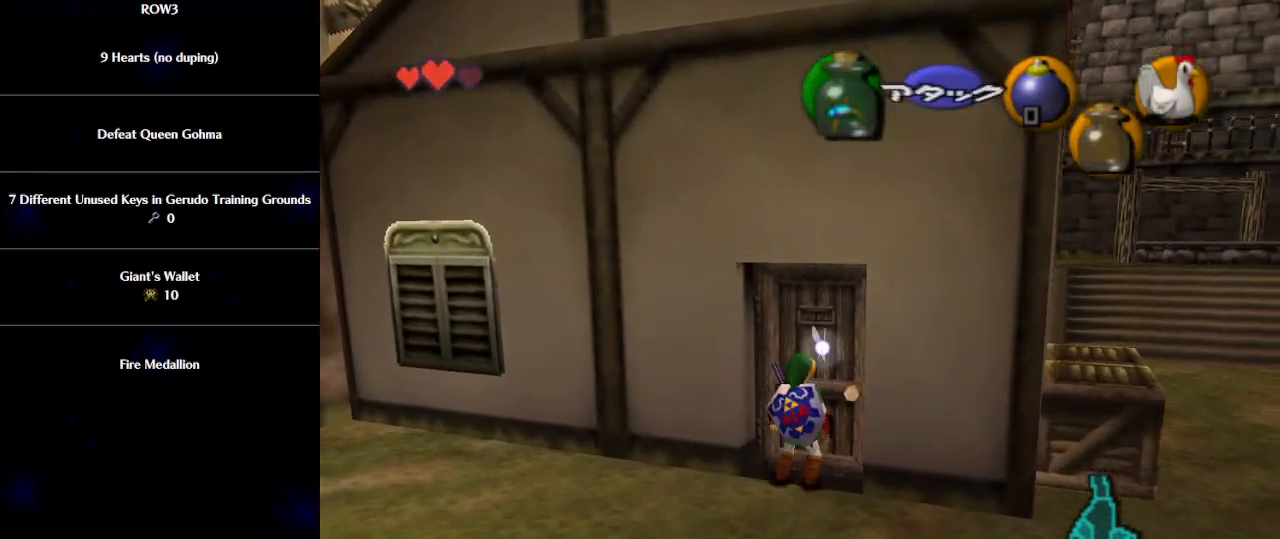
{"buttons": [], "left_stick": "down-right", "events": [[33, "left_stick", "center"], [250, "left_stick", "down-right"]]}
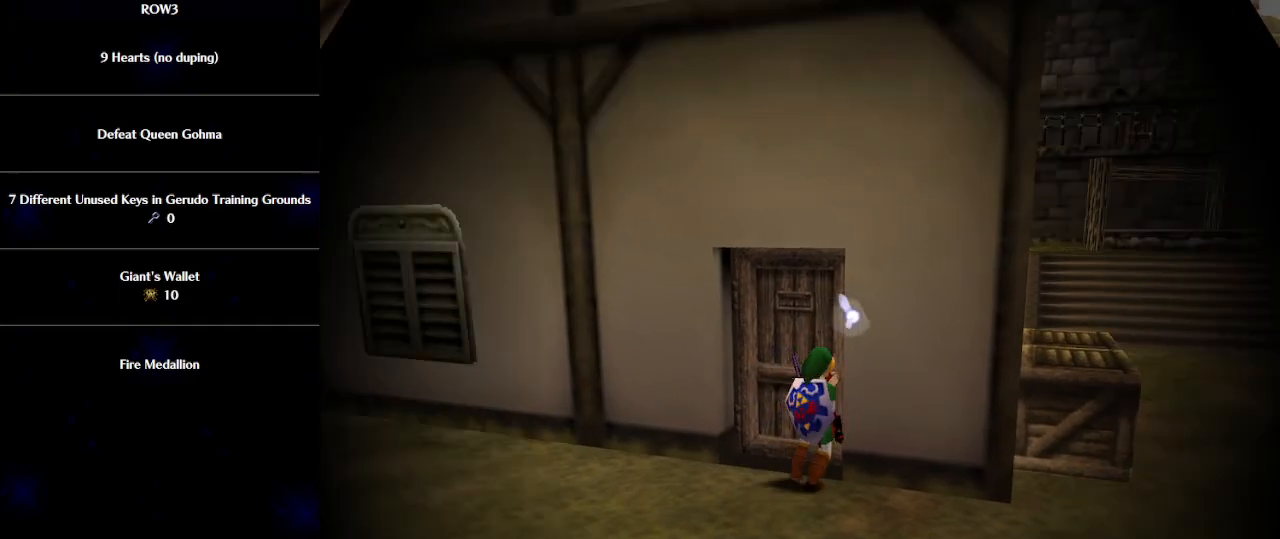
{"buttons": [], "left_stick": "down-right", "events": []}
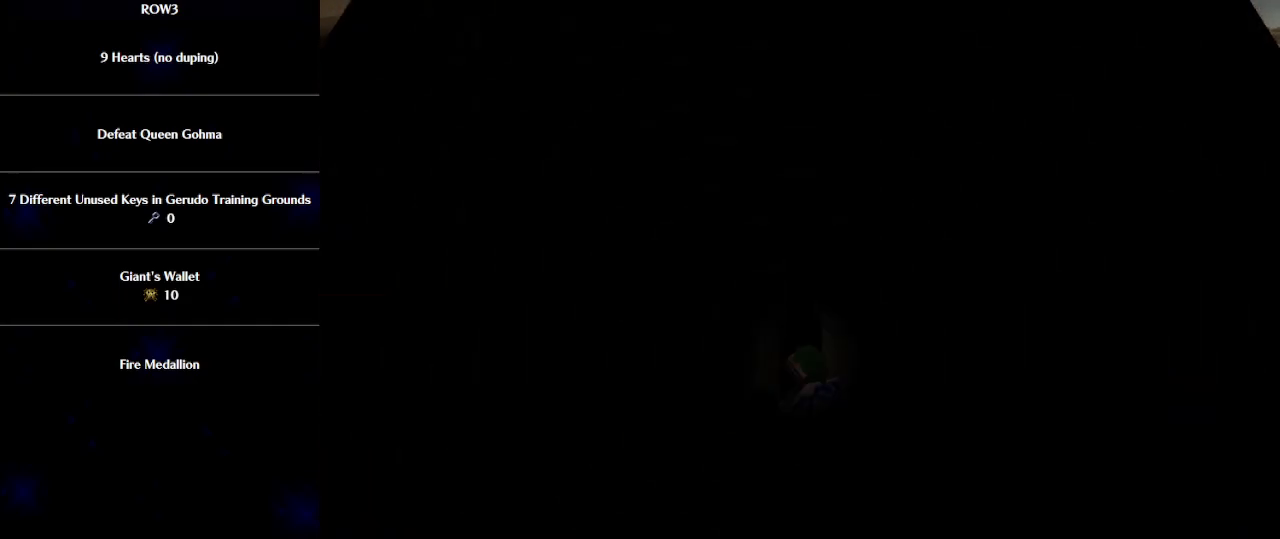
{"buttons": [], "left_stick": "down-right", "events": []}
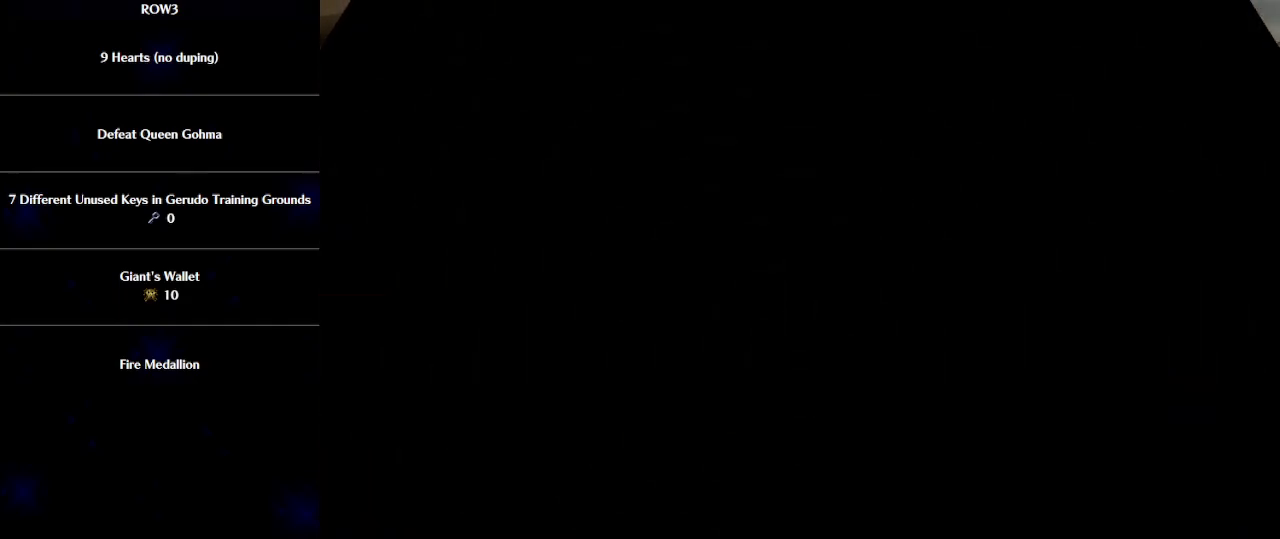
{"buttons": [], "left_stick": "down-right", "events": []}
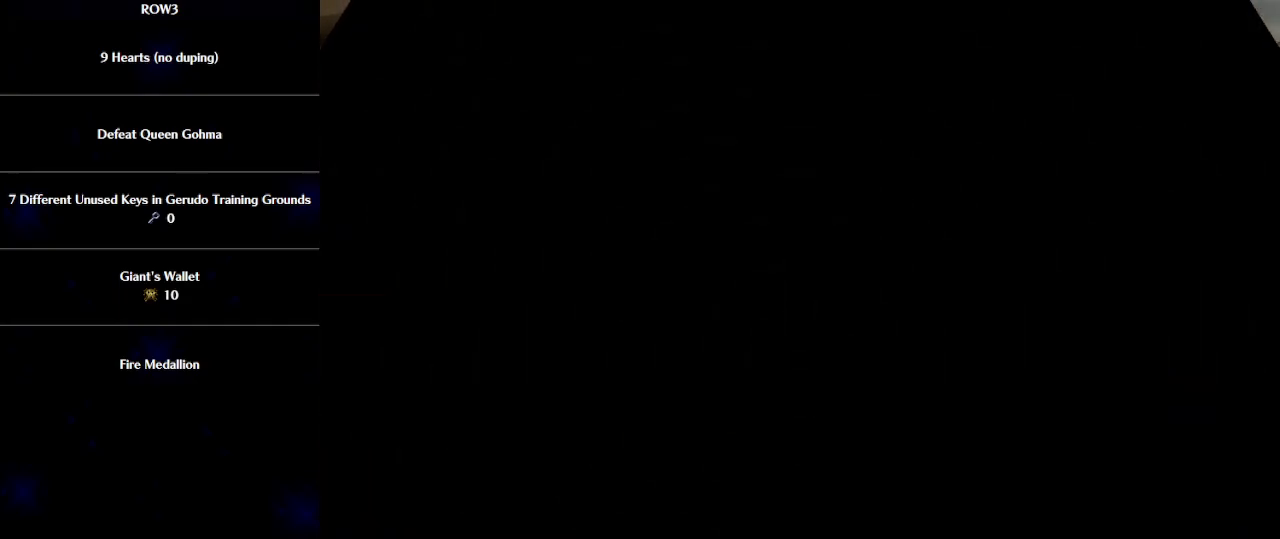
{"buttons": [], "left_stick": "down-right", "events": []}
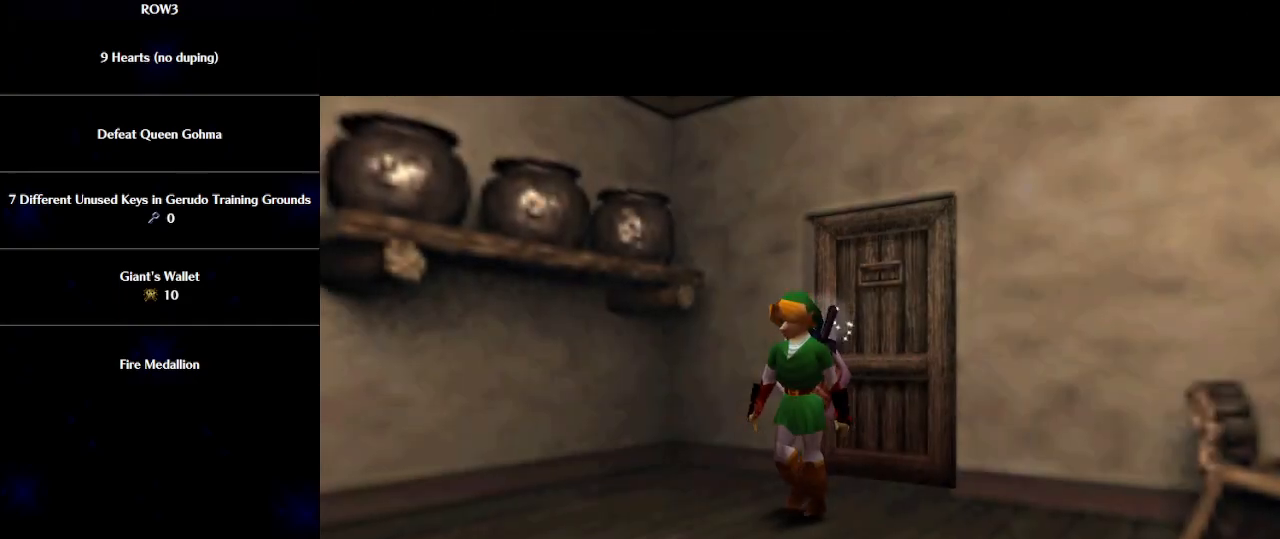
{"buttons": ["A"], "left_stick": "down-right", "events": [[433, "A", "down"]]}
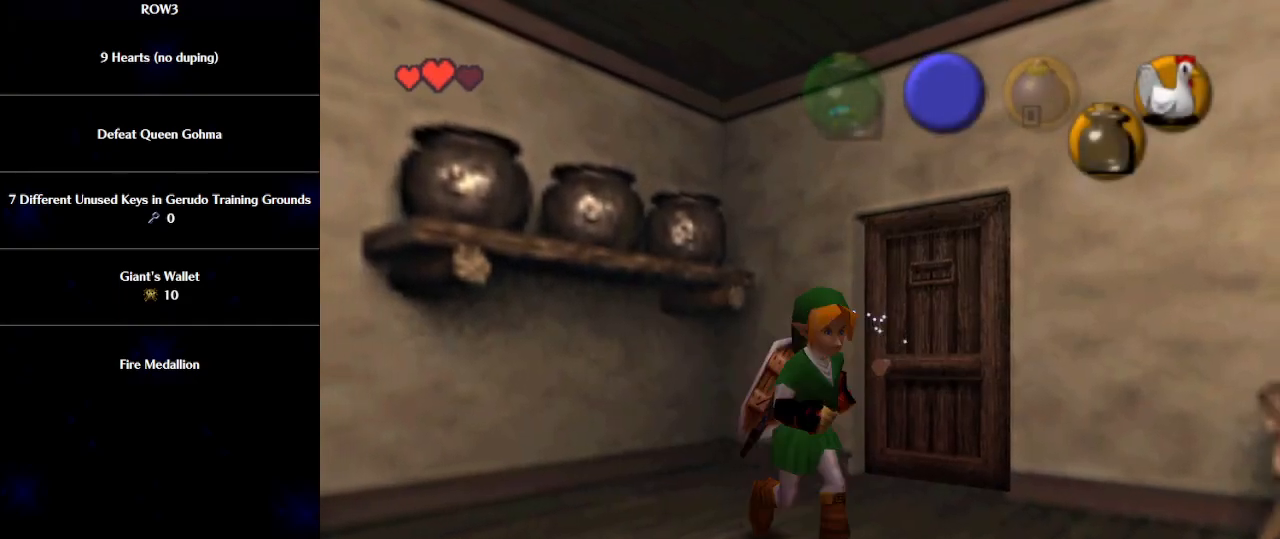
{"buttons": [], "left_stick": "right", "events": [[17, "A", "up"], [483, "left_stick", "right"]]}
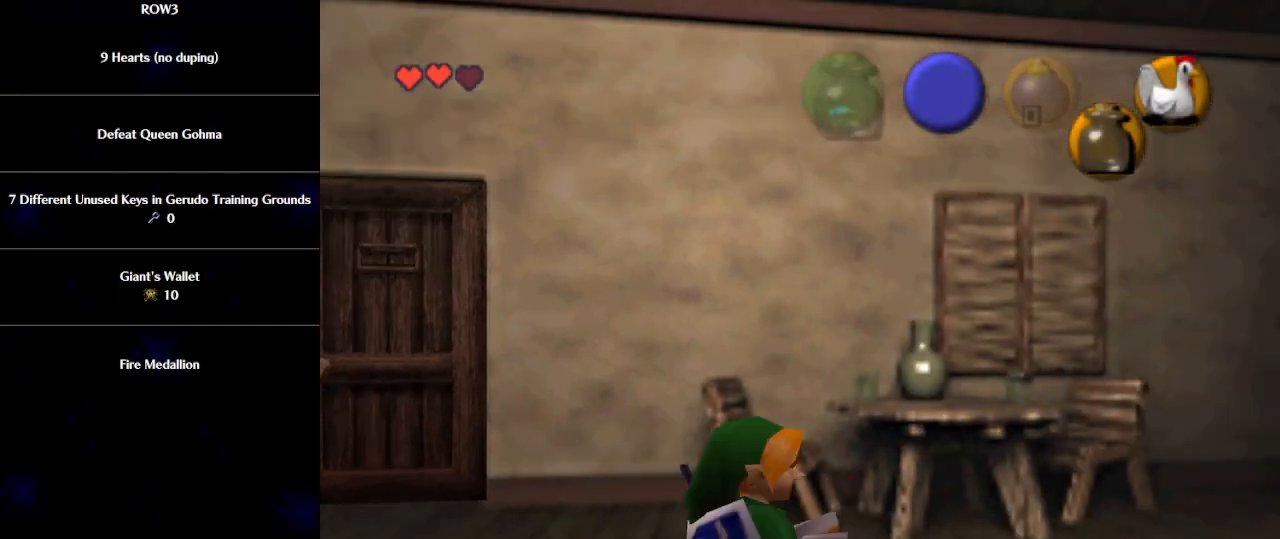
{"buttons": [], "left_stick": "right", "events": [[300, "A", "down"], [500, "A", "up"]]}
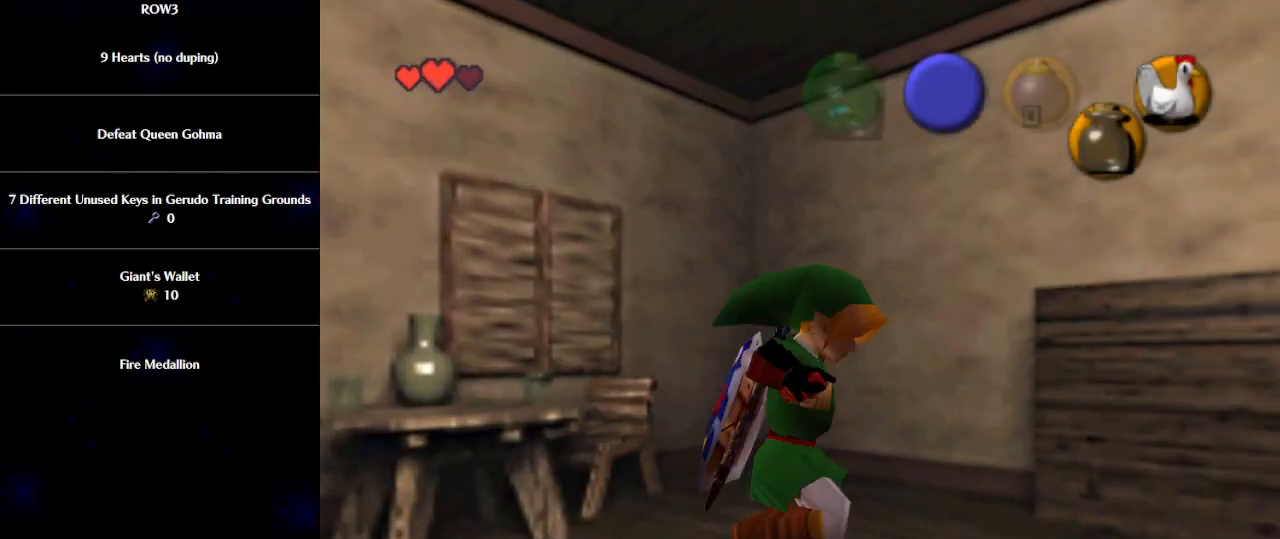
{"buttons": [], "left_stick": "right", "events": []}
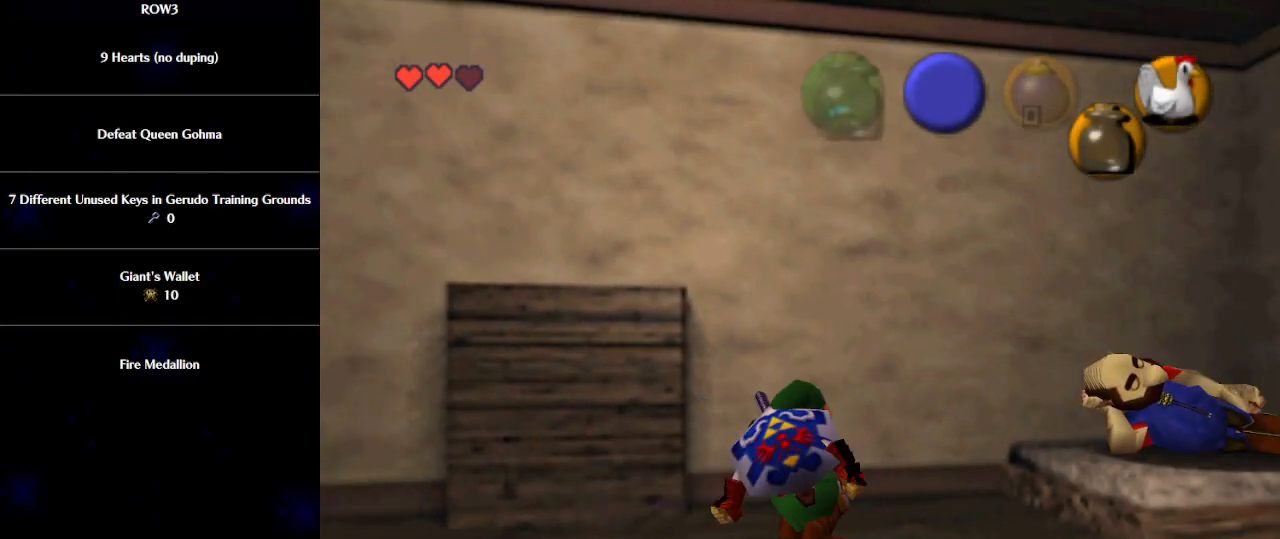
{"buttons": [], "left_stick": "center", "events": [[283, "left_stick", "up-right"], [433, "X", "down"], [467, "left_stick", "center"], [500, "X", "up"]]}
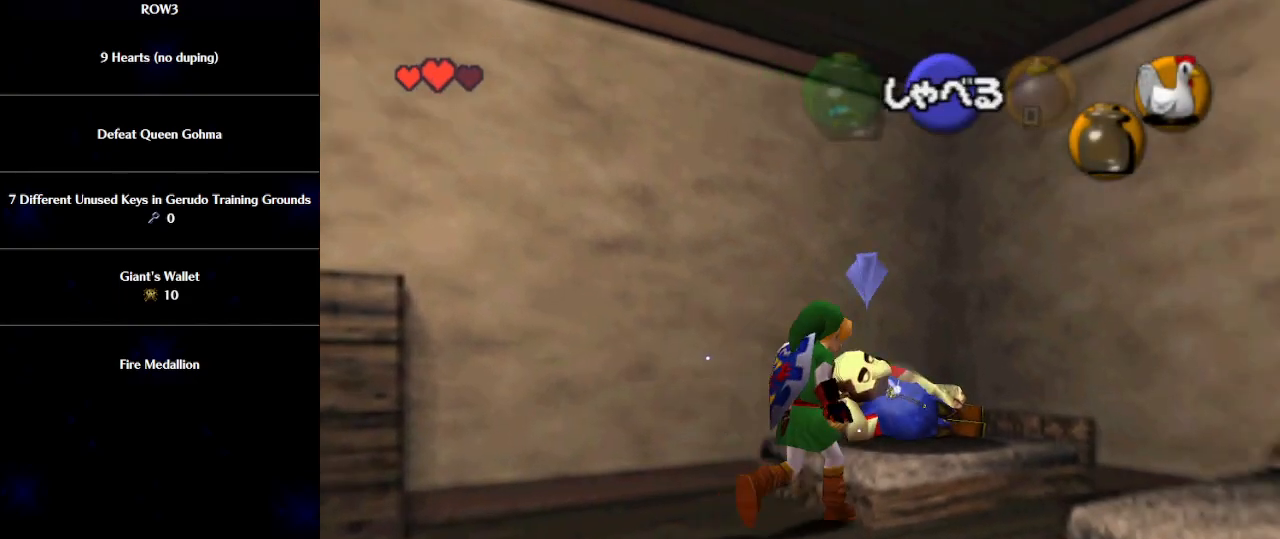
{"buttons": [], "left_stick": "center", "events": [[317, "A", "down"], [367, "A", "up"], [433, "A", "down"], [483, "A", "up"]]}
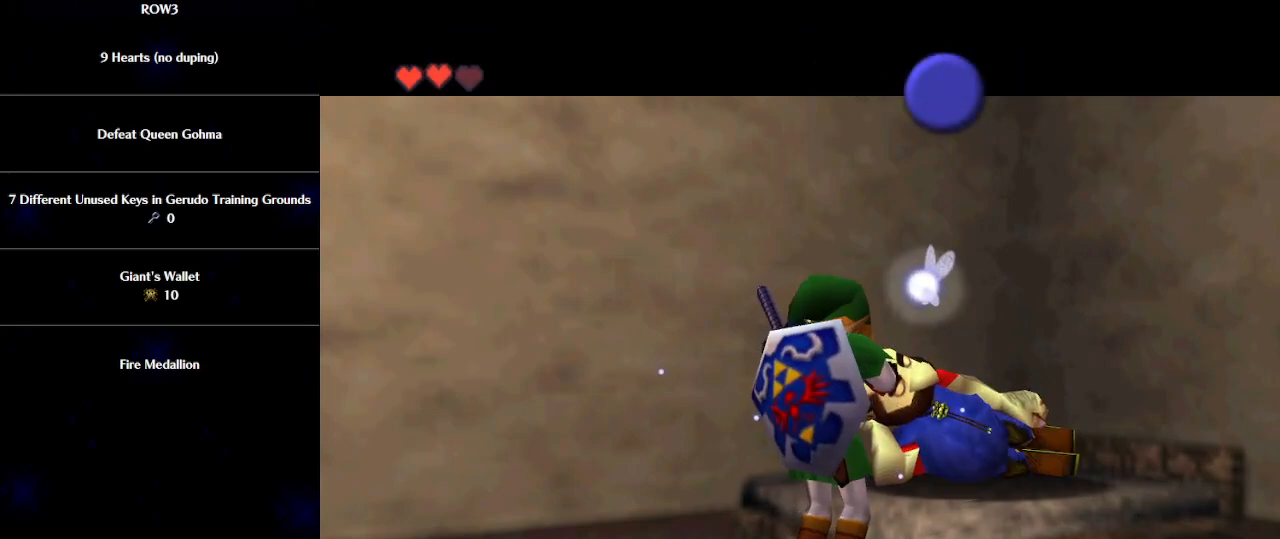
{"buttons": [], "left_stick": "center", "events": [[50, "A", "down"], [117, "A", "up"], [217, "A", "down"], [233, "A", "up"], [433, "A", "down"], [500, "A", "up"]]}
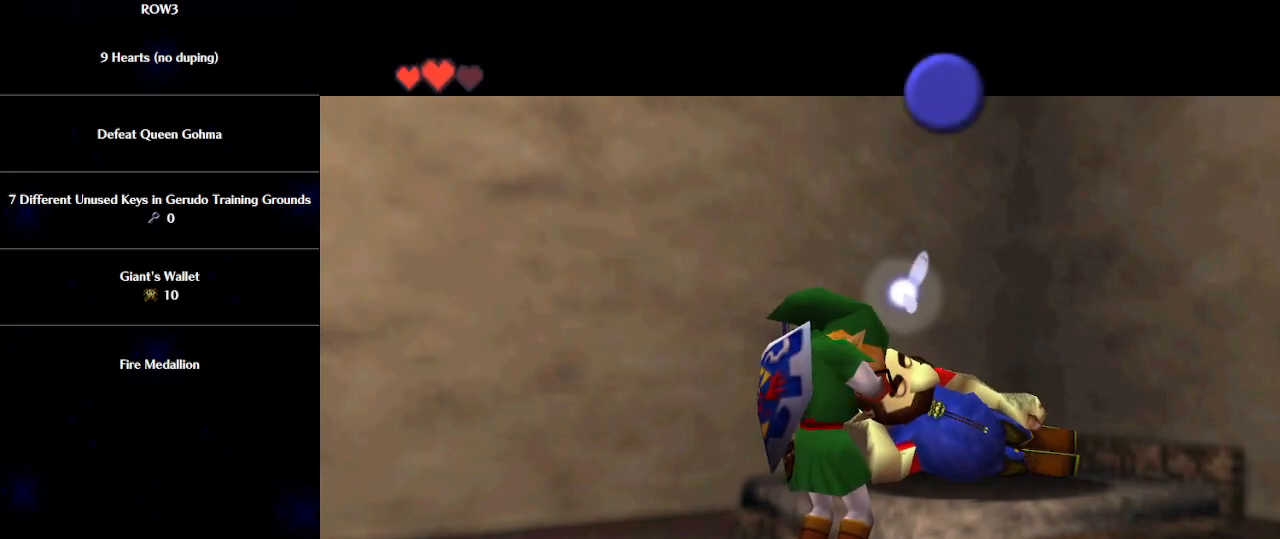
{"buttons": [], "left_stick": "center", "events": [[67, "A", "down"], [117, "A", "up"], [183, "A", "down"], [250, "A", "up"], [300, "A", "down"], [367, "A", "up"], [433, "A", "down"], [500, "A", "up"]]}
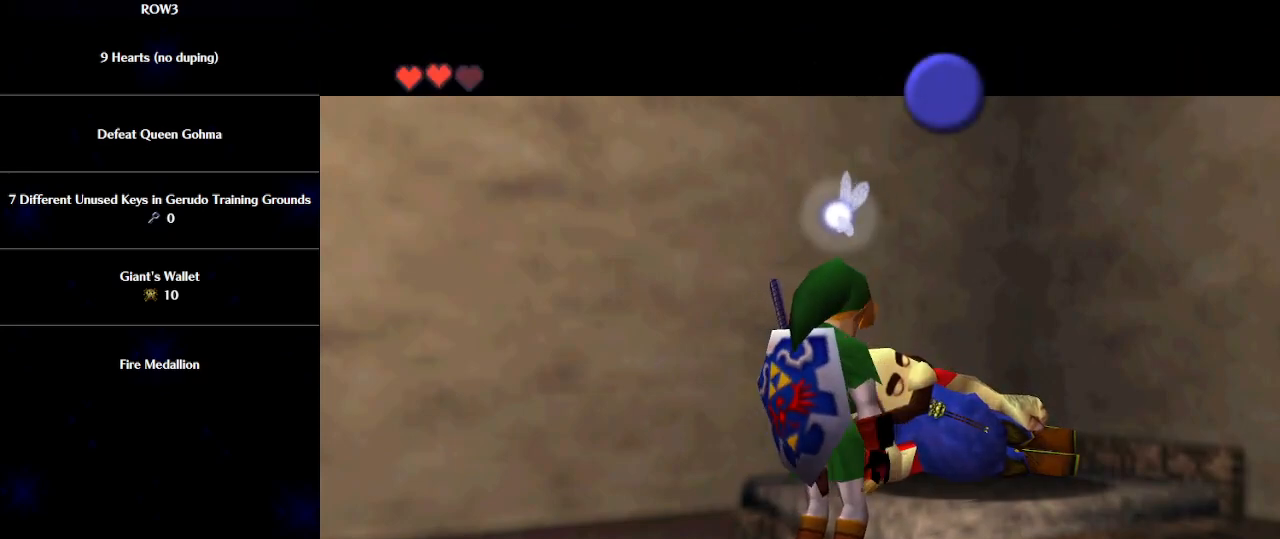
{"buttons": [], "left_stick": "center", "events": [[50, "A", "down"], [83, "A", "up"], [183, "A", "down"], [217, "A", "up"], [300, "A", "down"], [367, "A", "up"], [433, "A", "down"], [500, "A", "up"]]}
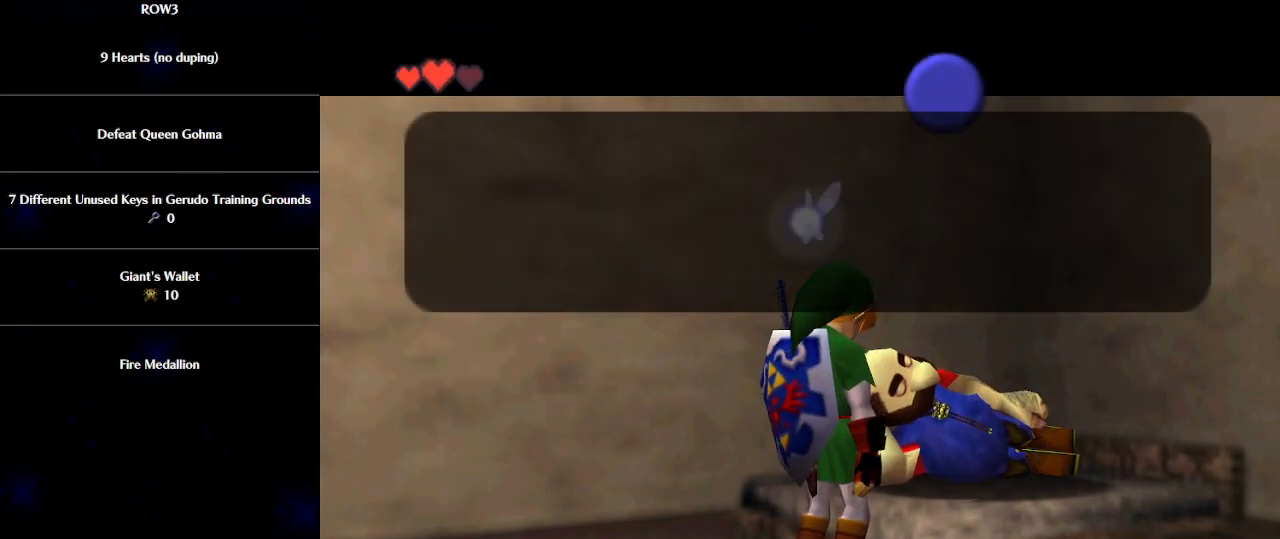
{"buttons": [], "left_stick": "center", "events": [[83, "A", "down"], [117, "A", "up"], [183, "A", "down"], [250, "A", "up"], [250, "B", "down"], [317, "A", "down"], [317, "B", "up"], [367, "A", "up"], [433, "A", "down"], [483, "A", "up"]]}
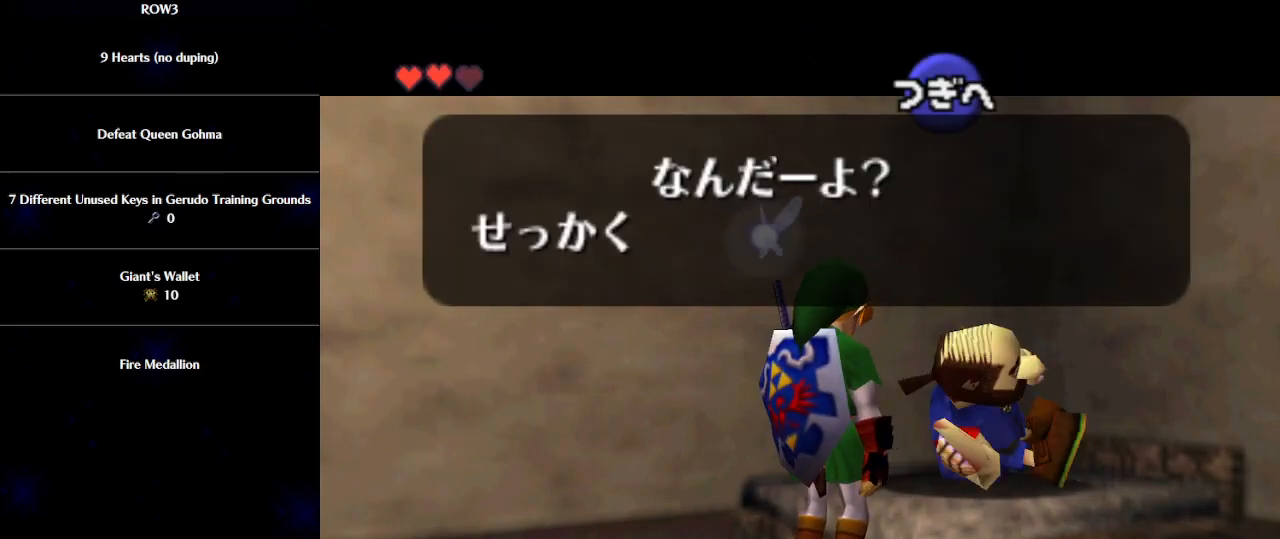
{"buttons": [], "left_stick": "down-left", "events": [[50, "A", "down"], [117, "A", "up"], [217, "A", "down"], [233, "A", "up"], [333, "A", "down"], [367, "A", "up"], [433, "A", "down"], [467, "A", "up"], [500, "left_stick", "down-left"]]}
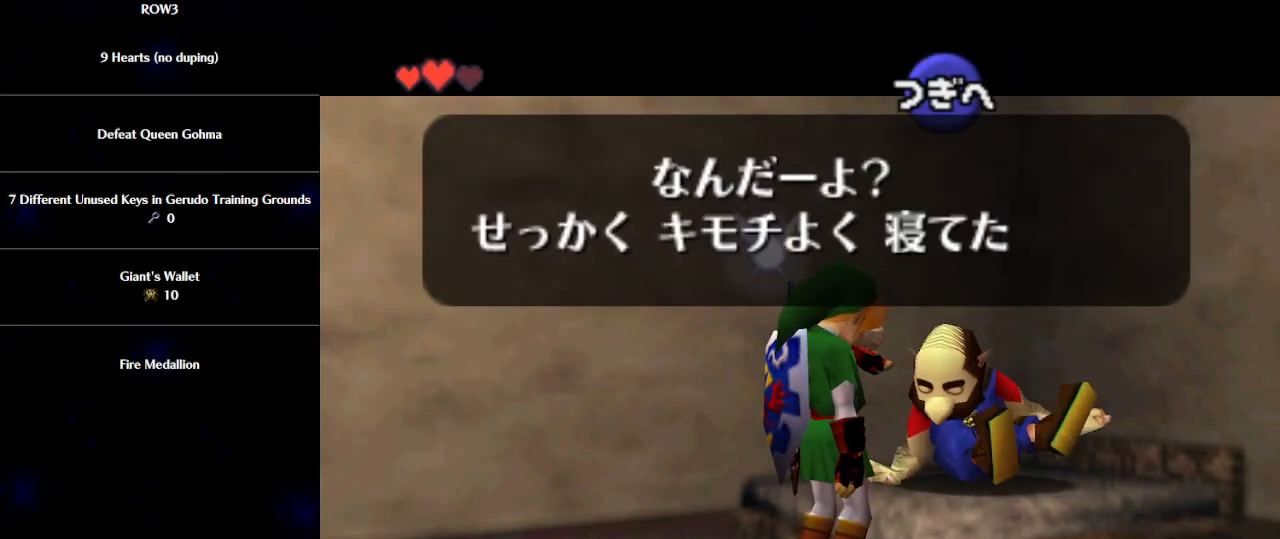
{"buttons": [], "left_stick": "down-left", "events": [[67, "A", "down"], [100, "A", "up"], [183, "A", "down"], [217, "A", "up"]]}
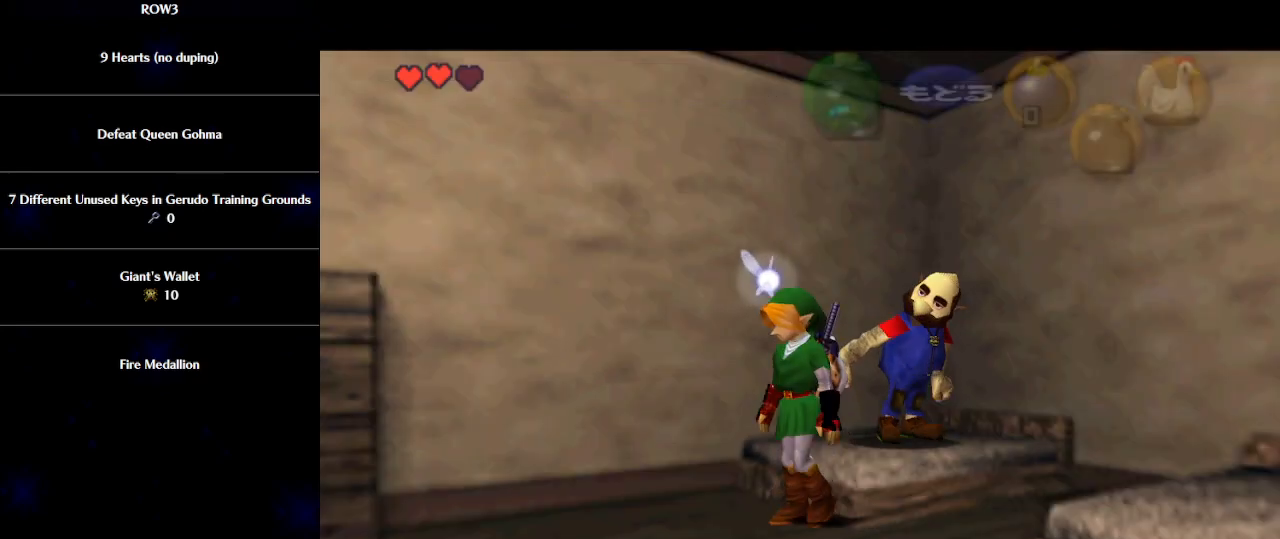
{"buttons": ["A"], "left_stick": "down-left", "events": [[467, "A", "down"]]}
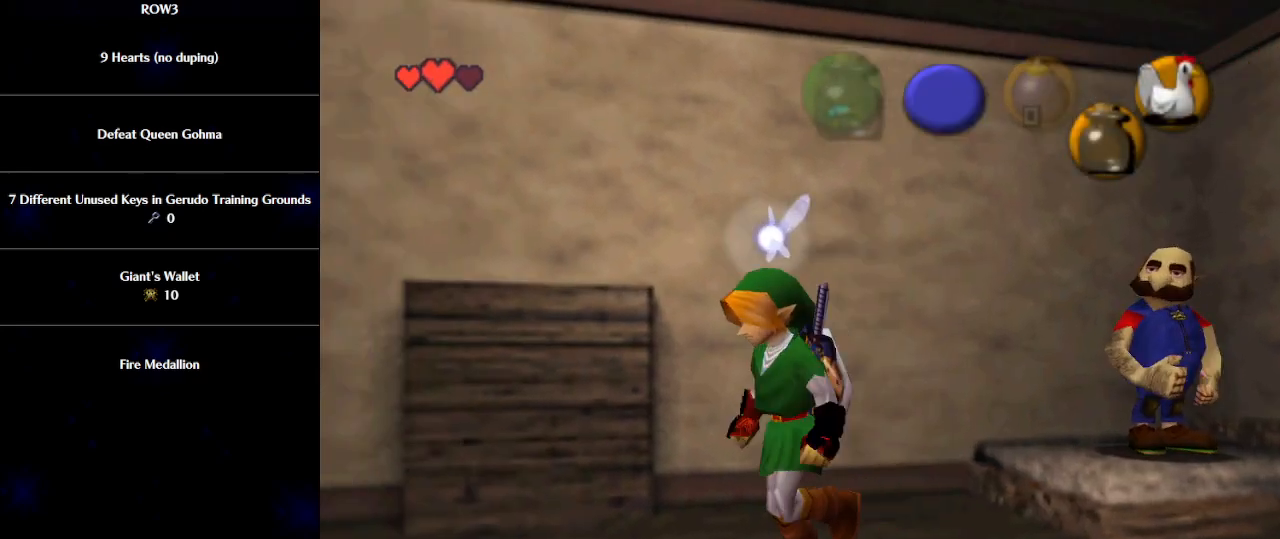
{"buttons": [], "left_stick": "left", "events": [[33, "A", "up"], [433, "left_stick", "left"]]}
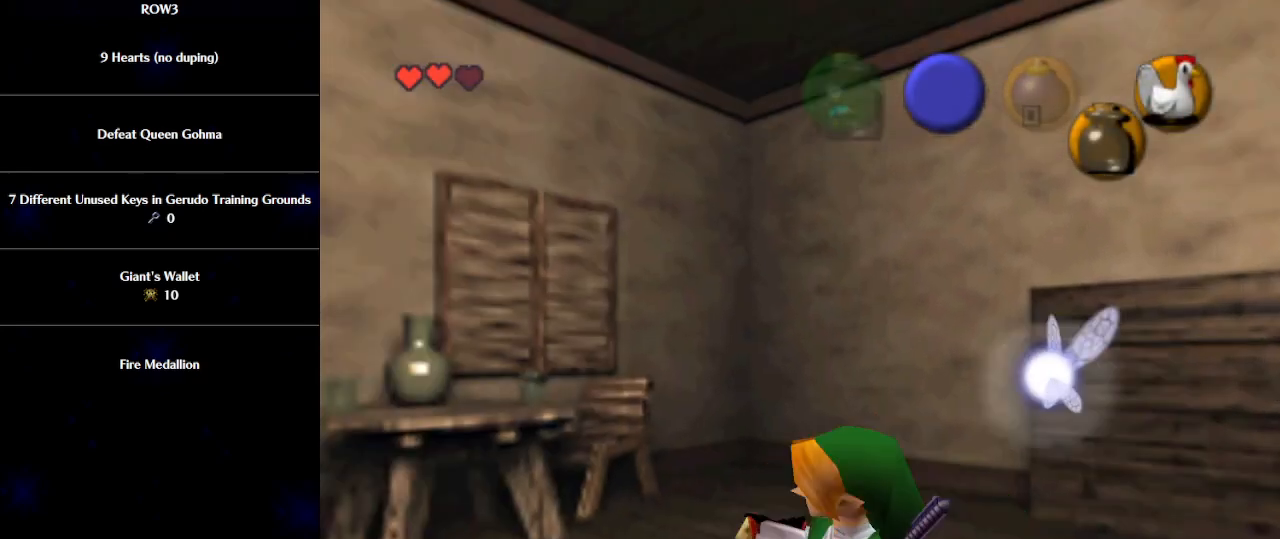
{"buttons": [], "left_stick": "left", "events": [[233, "A", "down"], [333, "A", "up"]]}
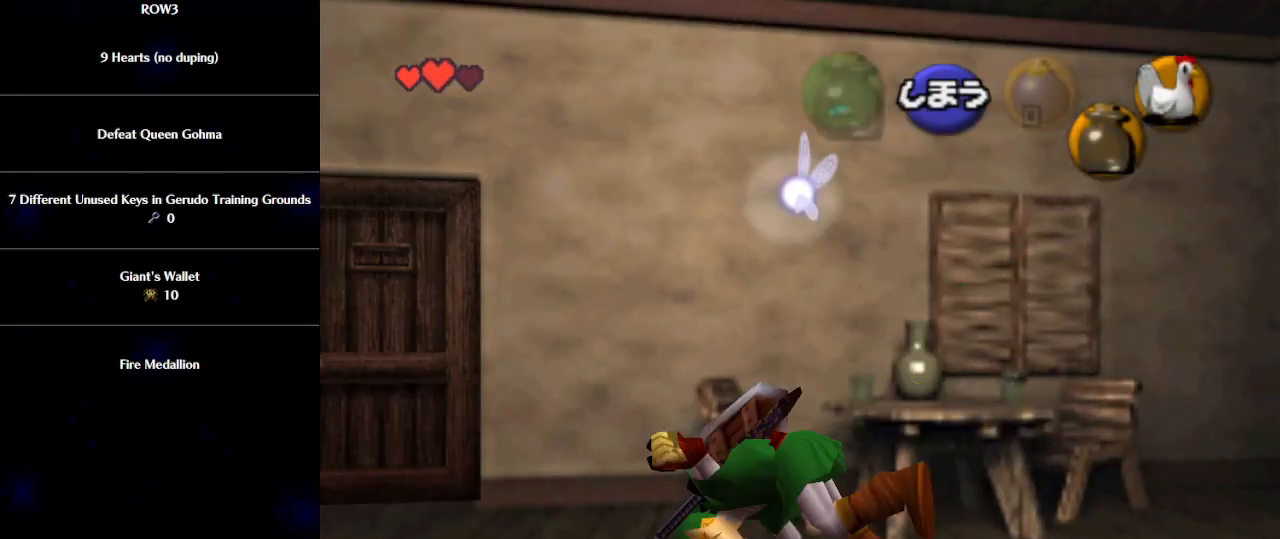
{"buttons": [], "left_stick": "up", "events": [[150, "left_stick", "up-left"], [333, "left_stick", "up"]]}
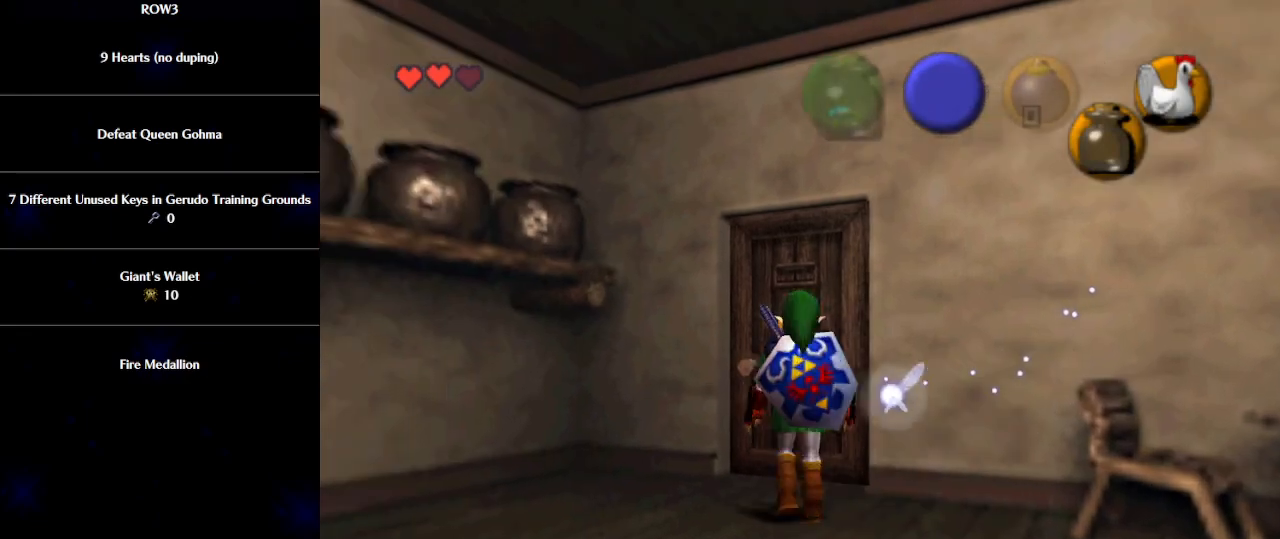
{"buttons": [], "left_stick": "center", "events": [[183, "A", "down"], [283, "A", "up"], [283, "left_stick", "center"]]}
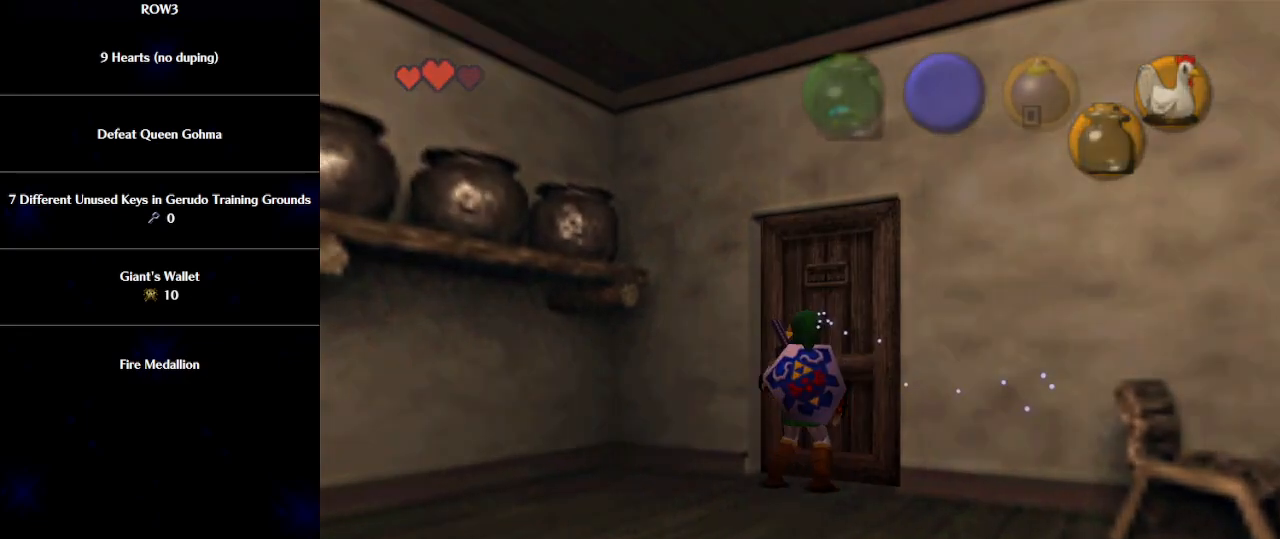
{"buttons": [], "left_stick": "center", "events": []}
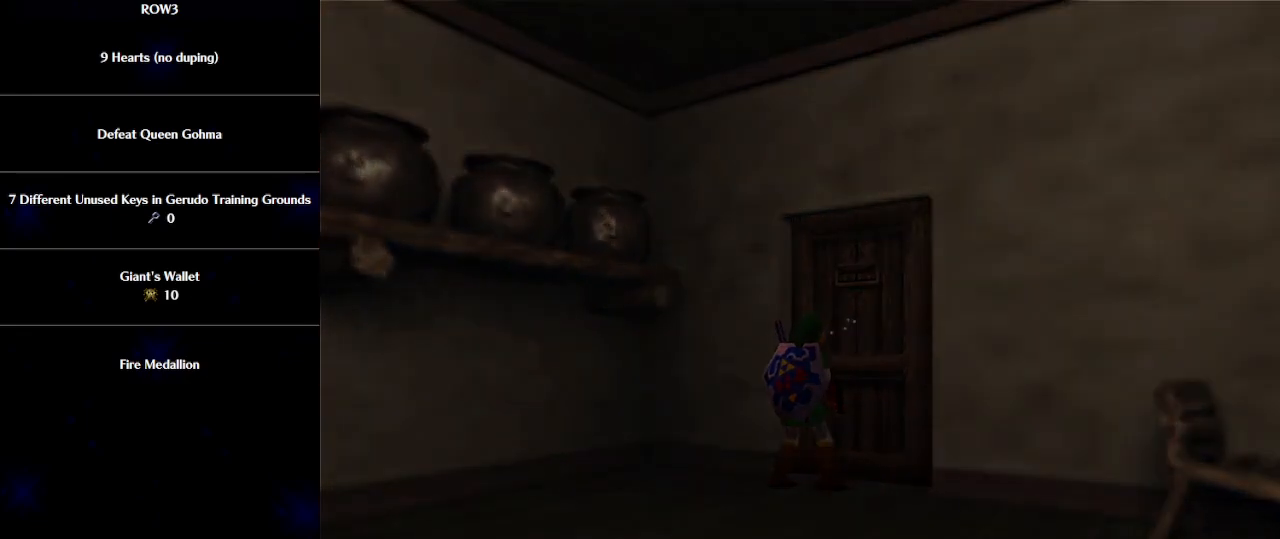
{"buttons": [], "left_stick": "center", "events": []}
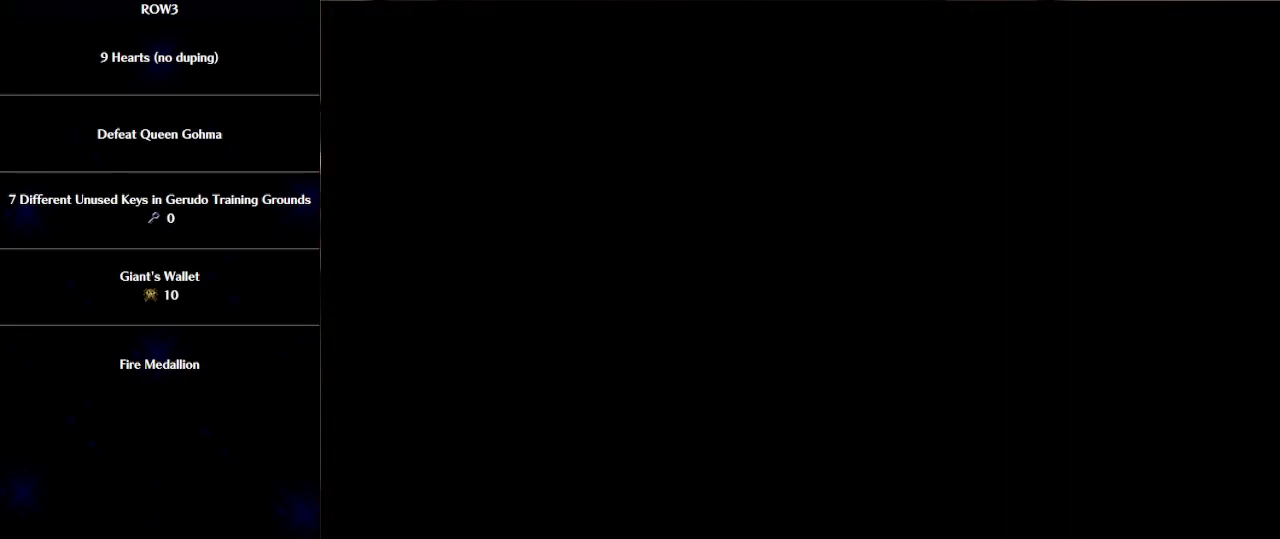
{"buttons": [], "left_stick": "up", "events": [[367, "left_stick", "up"]]}